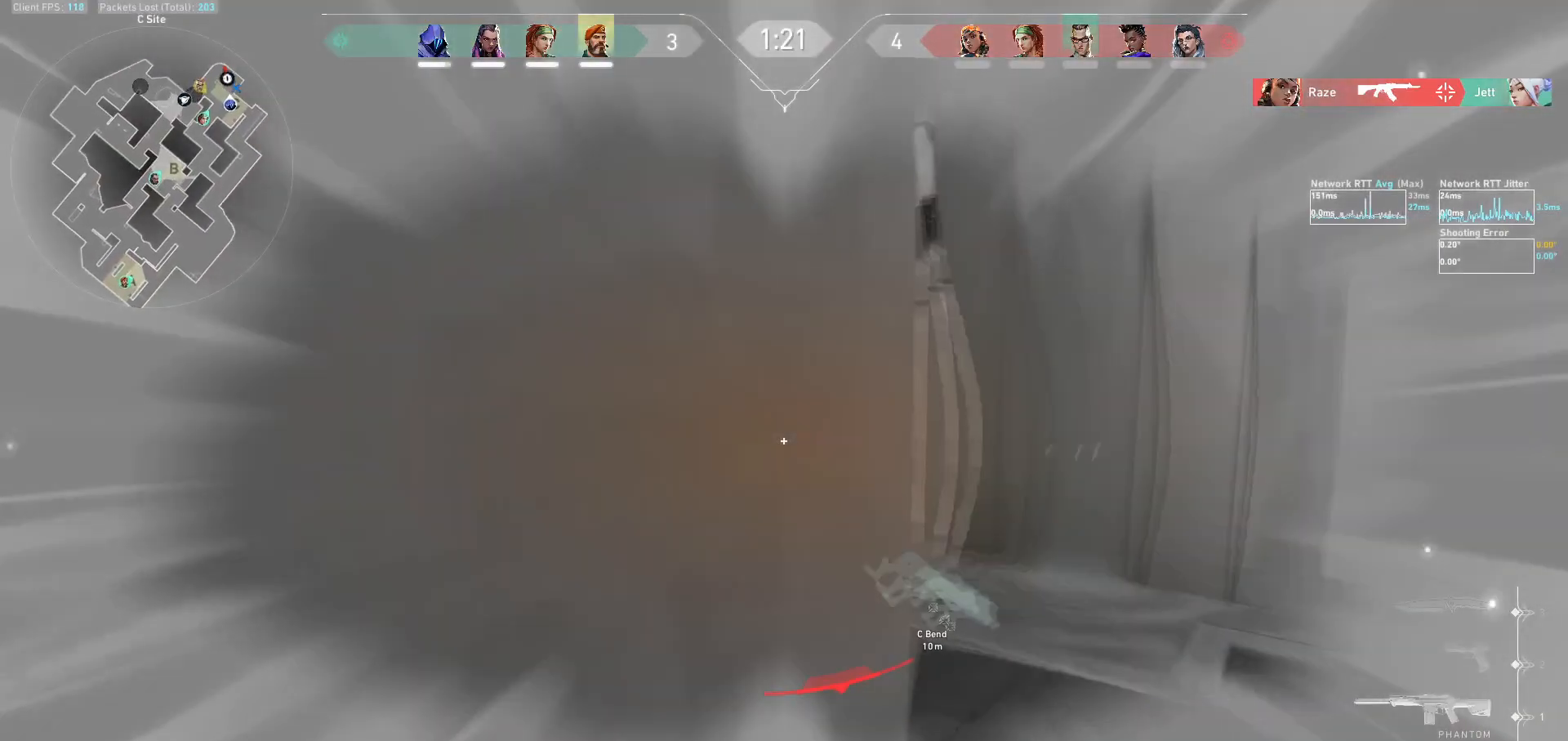
Gameplay with keyboard and mouse; each line is a JSON object with the keys and mouse buttons held at the frame after it. "events" lists presses ("down") and releases ("up") of "a", "ctrl", "d", "e", "f", "q", "r", "s", "shift", "space", "tab", "w", "mouse_left", "mouse_wheel", "mouse_right", "mouse_mb4" and "mouse_mb5" between this image and that frame as [ms after this image, input, new state], when the widget could be followed in between. "mouse_left", "mouse_wheel", "mouse_right", "mouse_mb4", "mouse_mb5" = the "left", "wheel", "right", "mb4", "mb5" buttons of the "mouse" list. No other keys are recorded. "wheel" means that the mouse wheel is clicked or scrolled. Not read: mouse_move.
{"keys": [], "mouse": [], "events": [[67, "a", "down"], [67, "w", "up"], [233, "a", "up"]]}
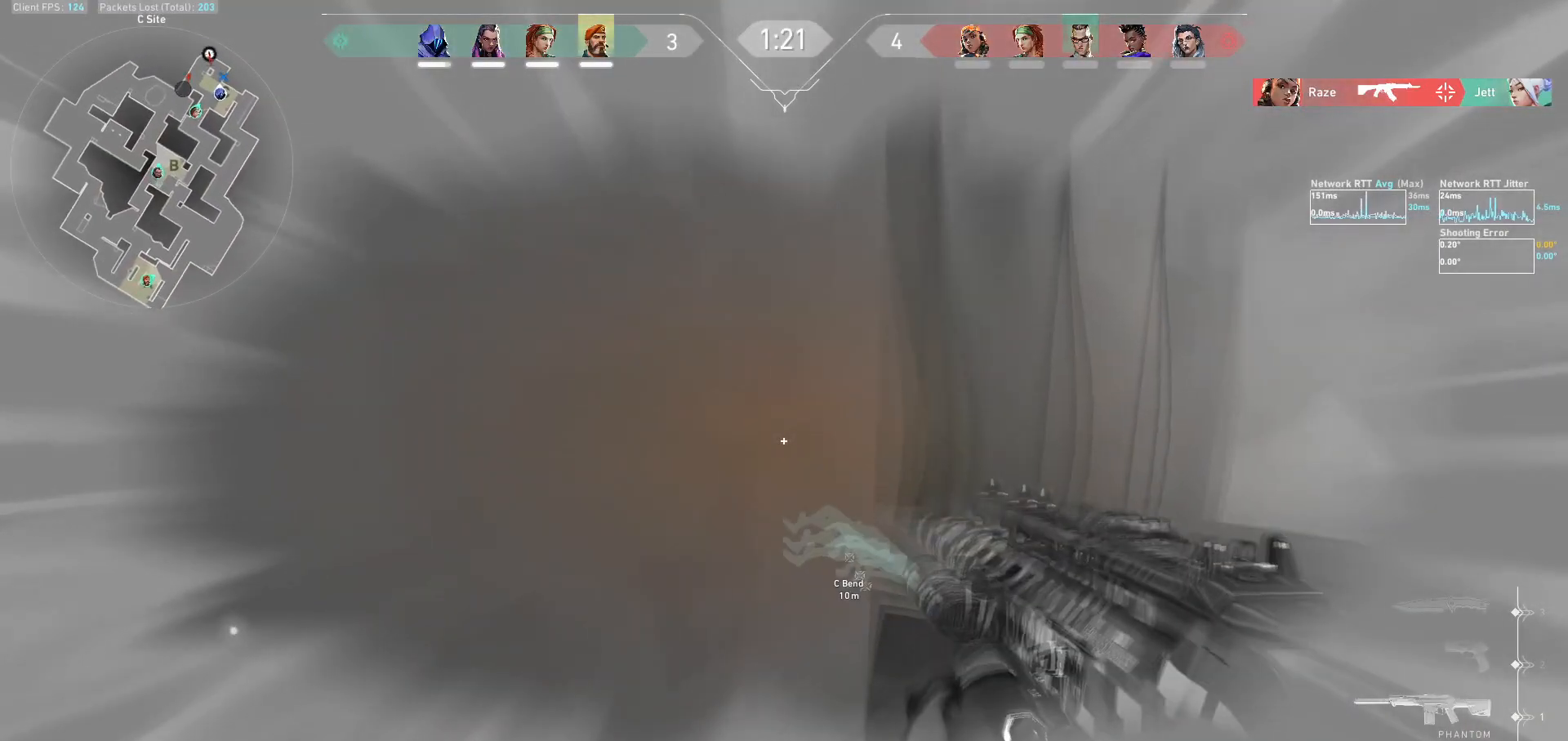
{"keys": ["ctrl"], "mouse": [], "events": [[167, "a", "down"], [300, "a", "up"], [400, "ctrl", "down"]]}
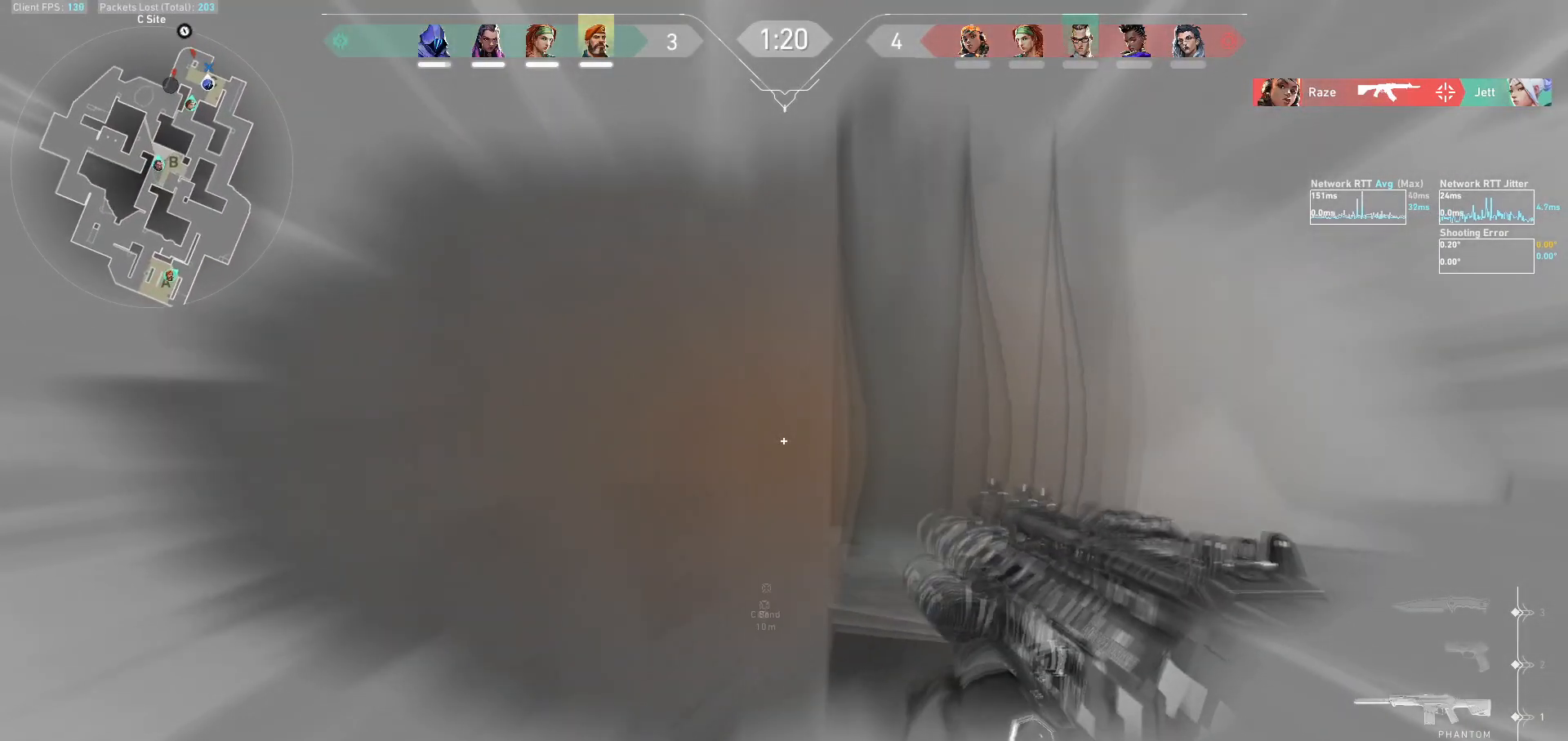
{"keys": [], "mouse": [], "events": [[100, "ctrl", "up"]]}
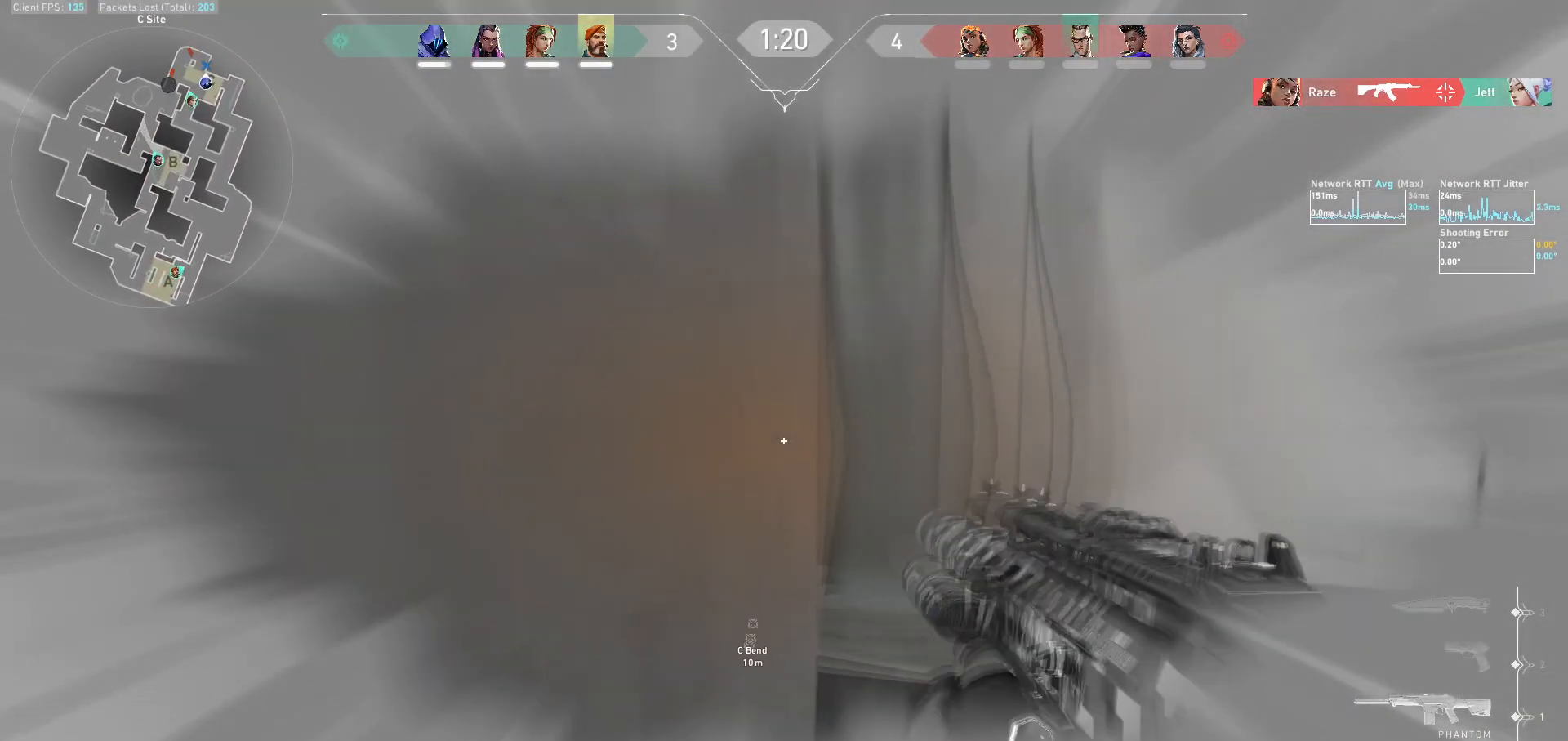
{"keys": [], "mouse": [], "events": []}
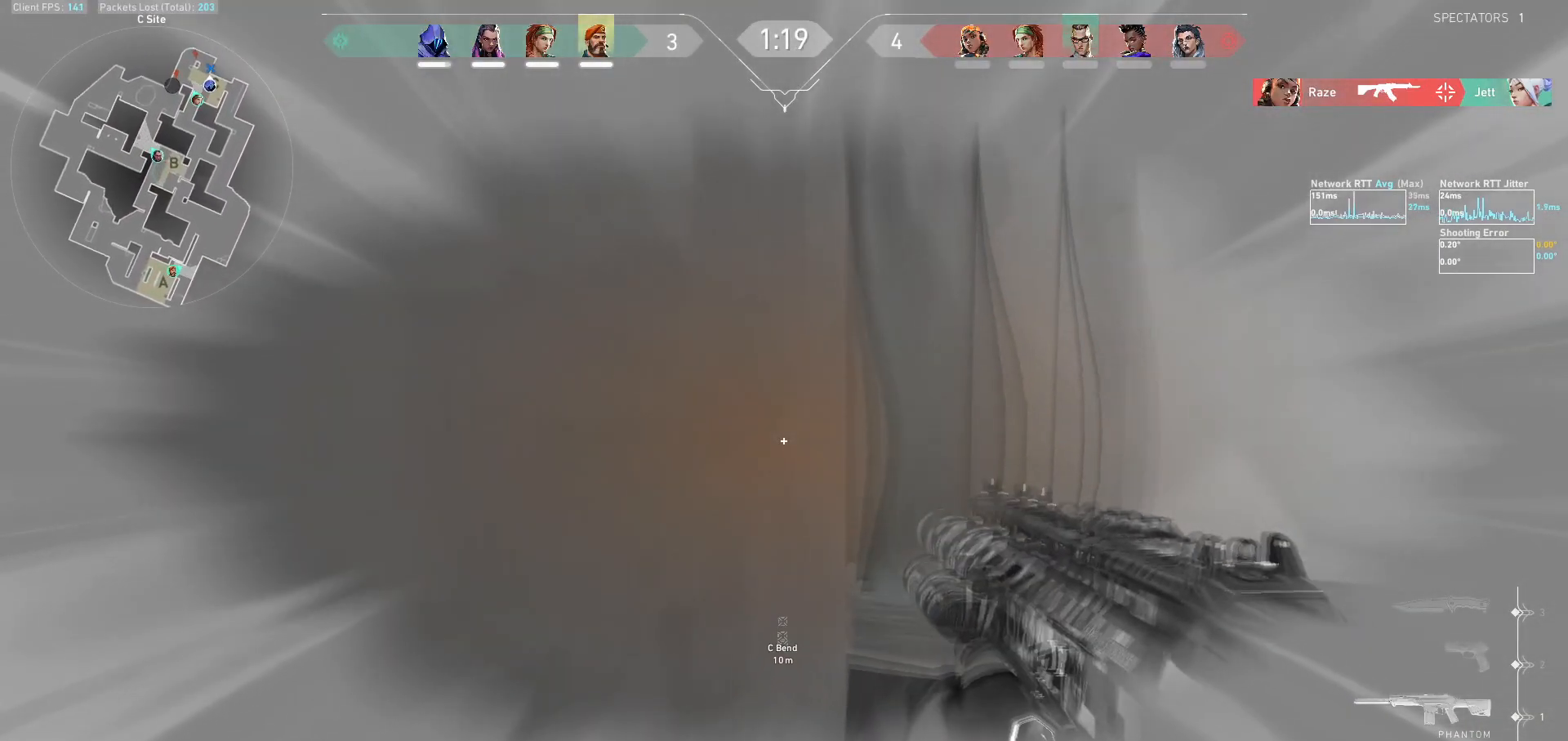
{"keys": [], "mouse": [], "events": []}
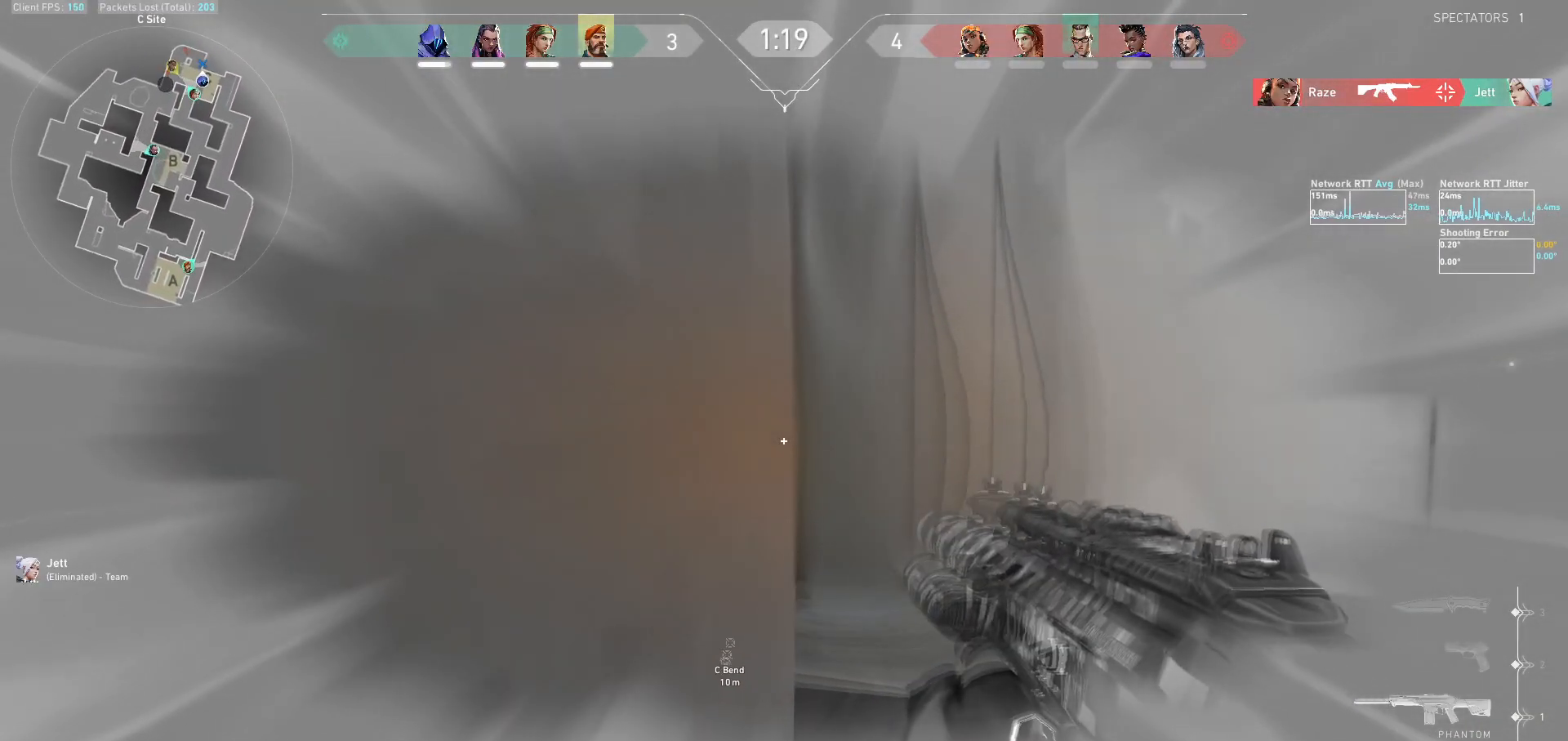
{"keys": [], "mouse": [], "events": []}
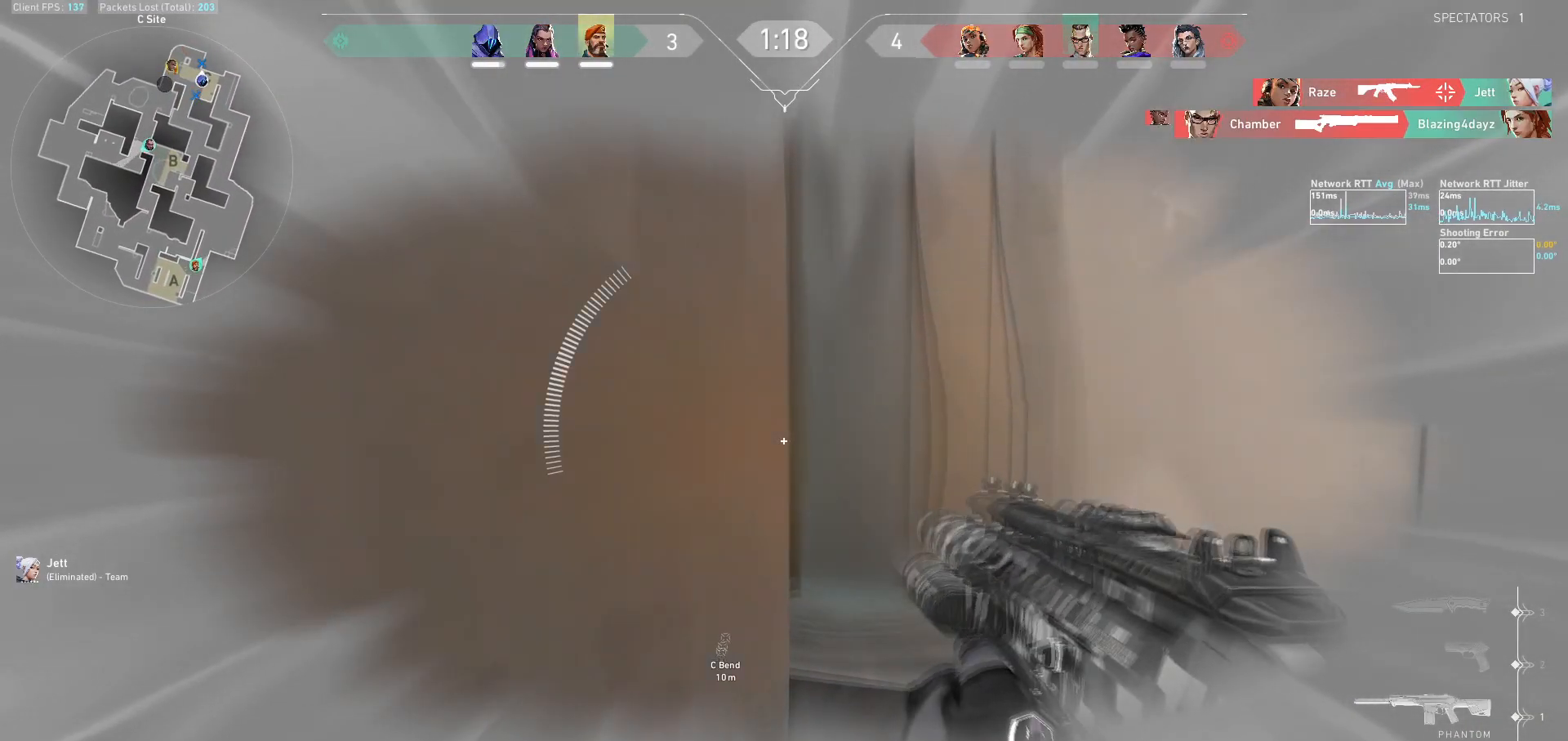
{"keys": ["d"], "mouse": [], "events": [[467, "d", "down"]]}
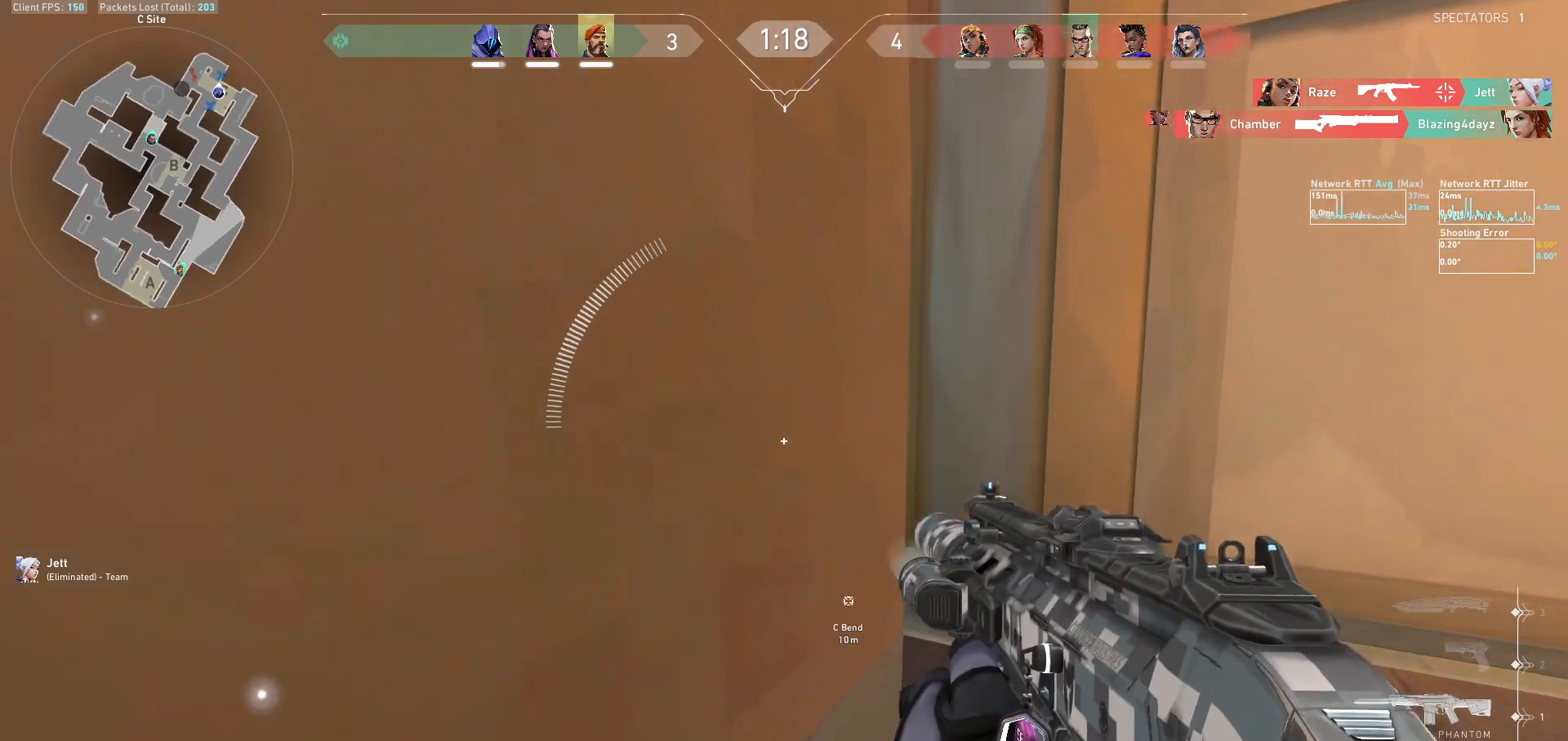
{"keys": [], "mouse": [], "events": [[400, "d", "up"]]}
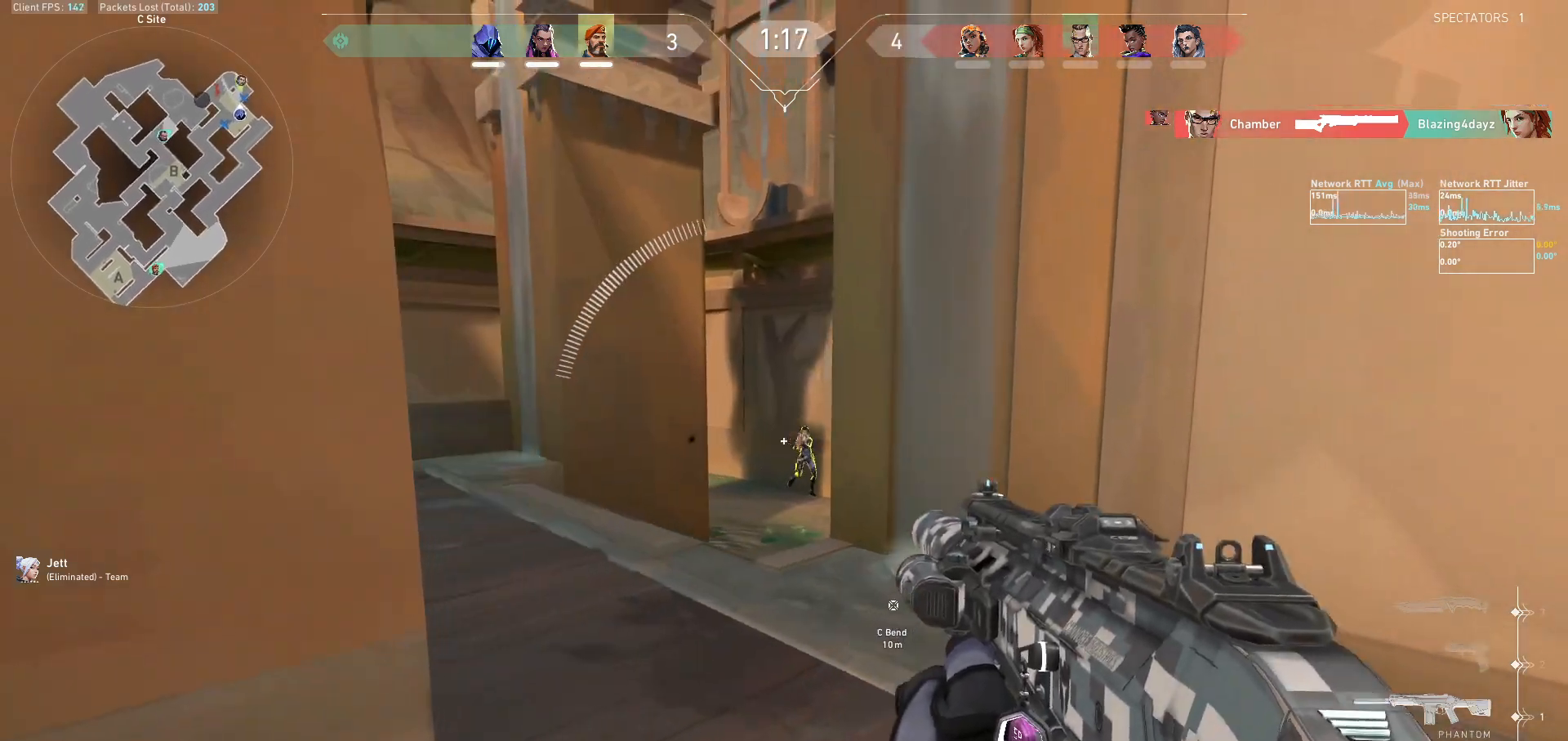
{"keys": [], "mouse": [], "events": [[33, "mouse_left", "down"], [267, "ctrl", "down"], [467, "ctrl", "up"], [500, "mouse_left", "up"]]}
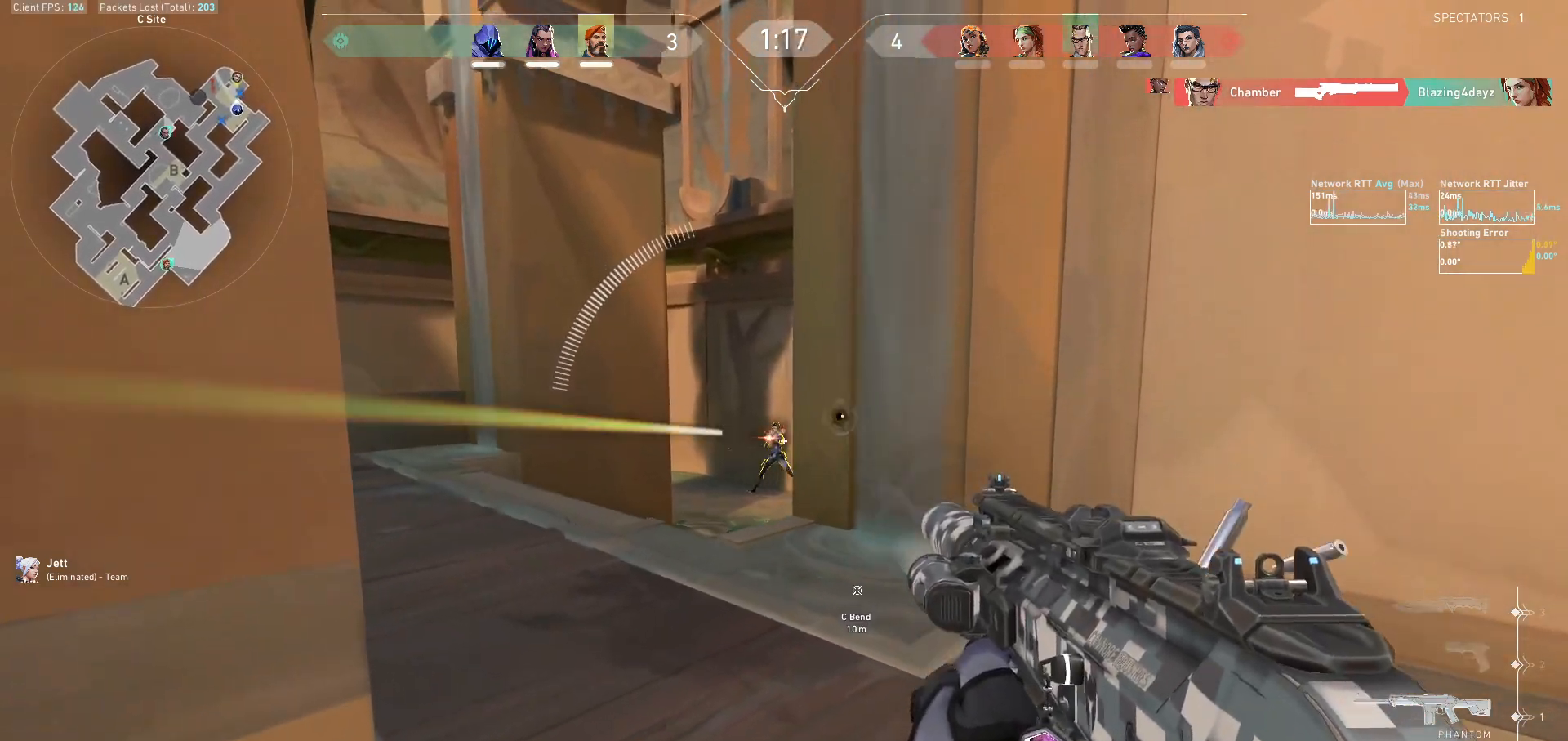
{"keys": ["ctrl"], "mouse": ["left"], "events": [[67, "ctrl", "down"], [100, "mouse_left", "down"]]}
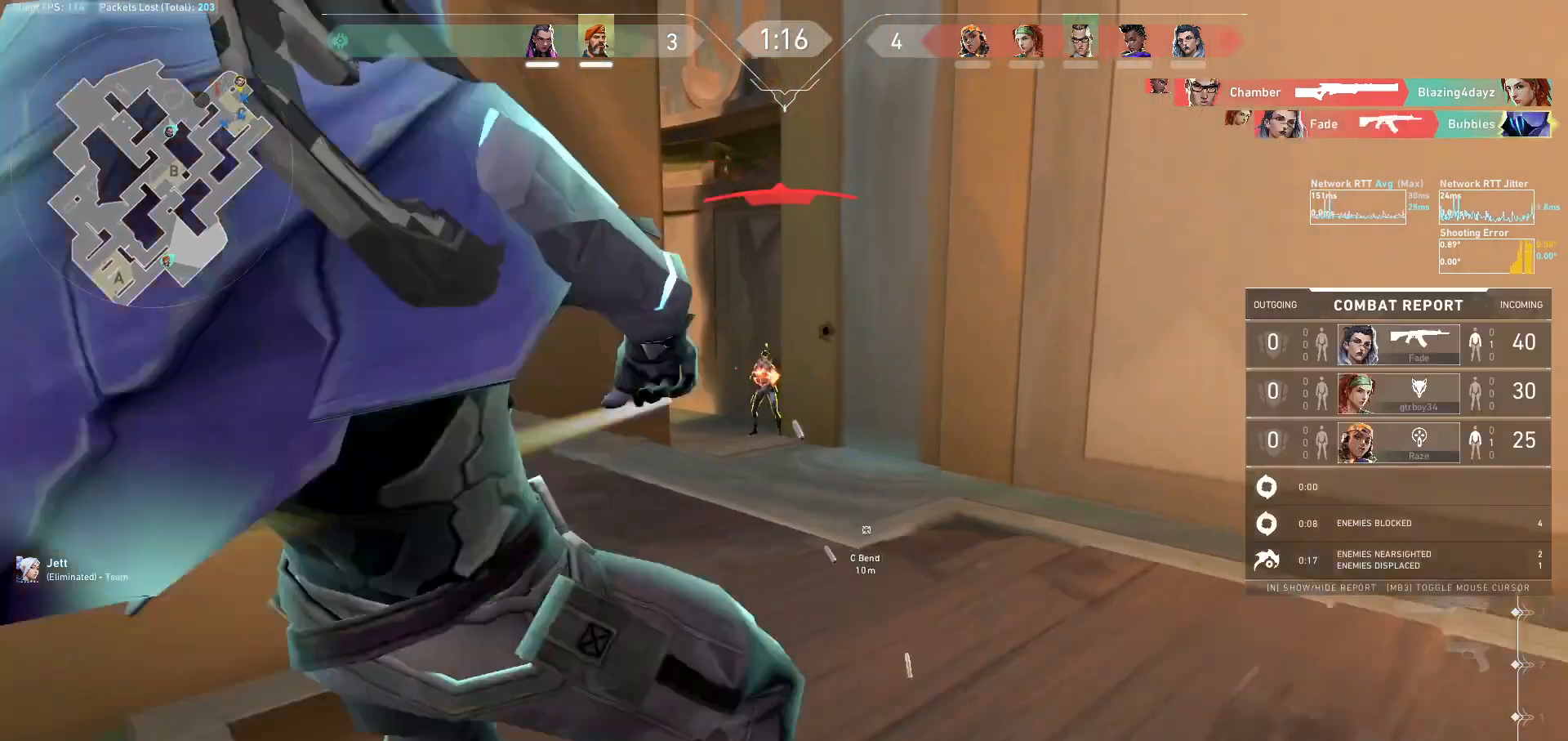
{"keys": ["tab"], "mouse": ["mb5"], "events": [[133, "ctrl", "up"], [133, "mouse_left", "up"], [333, "mouse_mb5", "down"], [333, "tab", "down"]]}
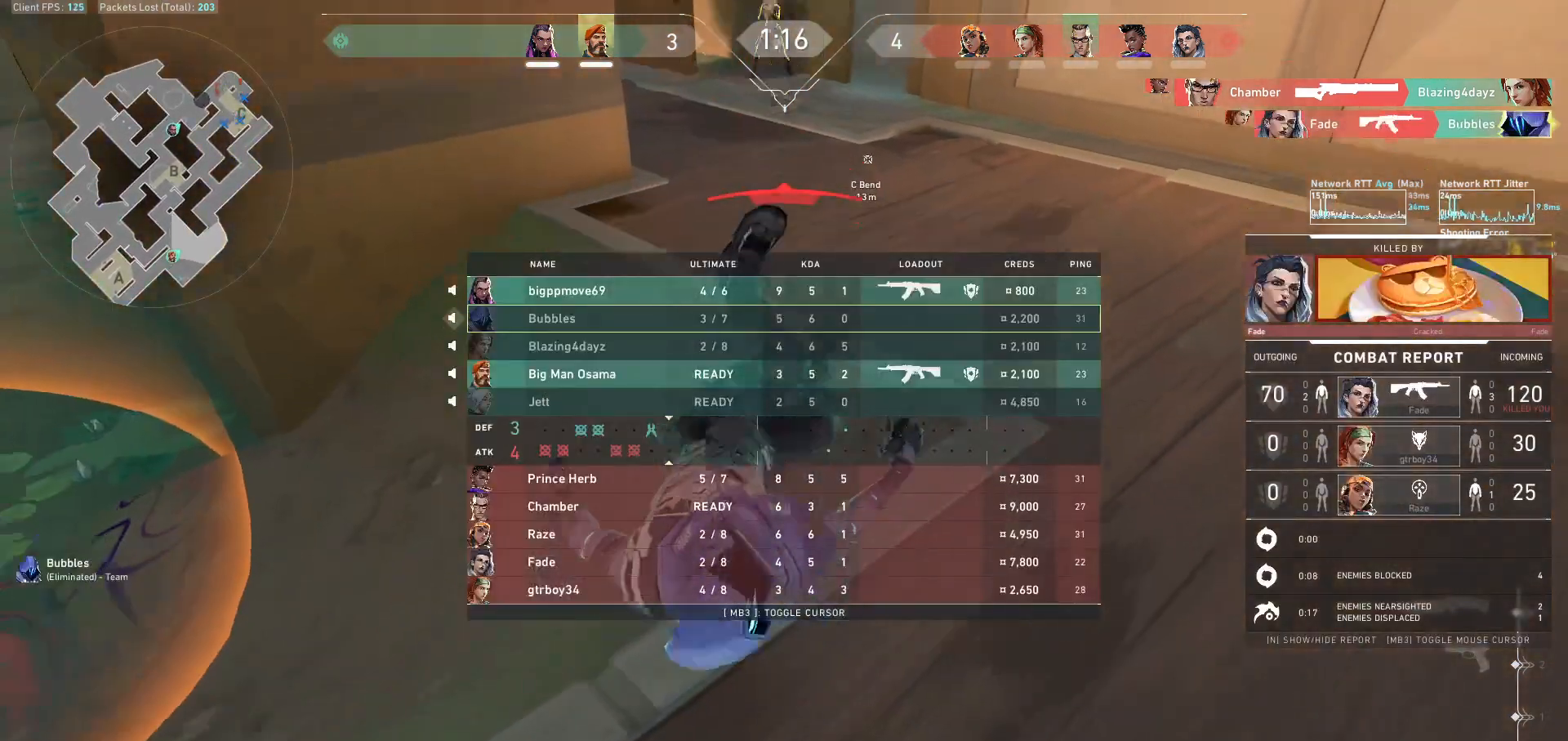
{"keys": ["tab"], "mouse": ["mb5"], "events": []}
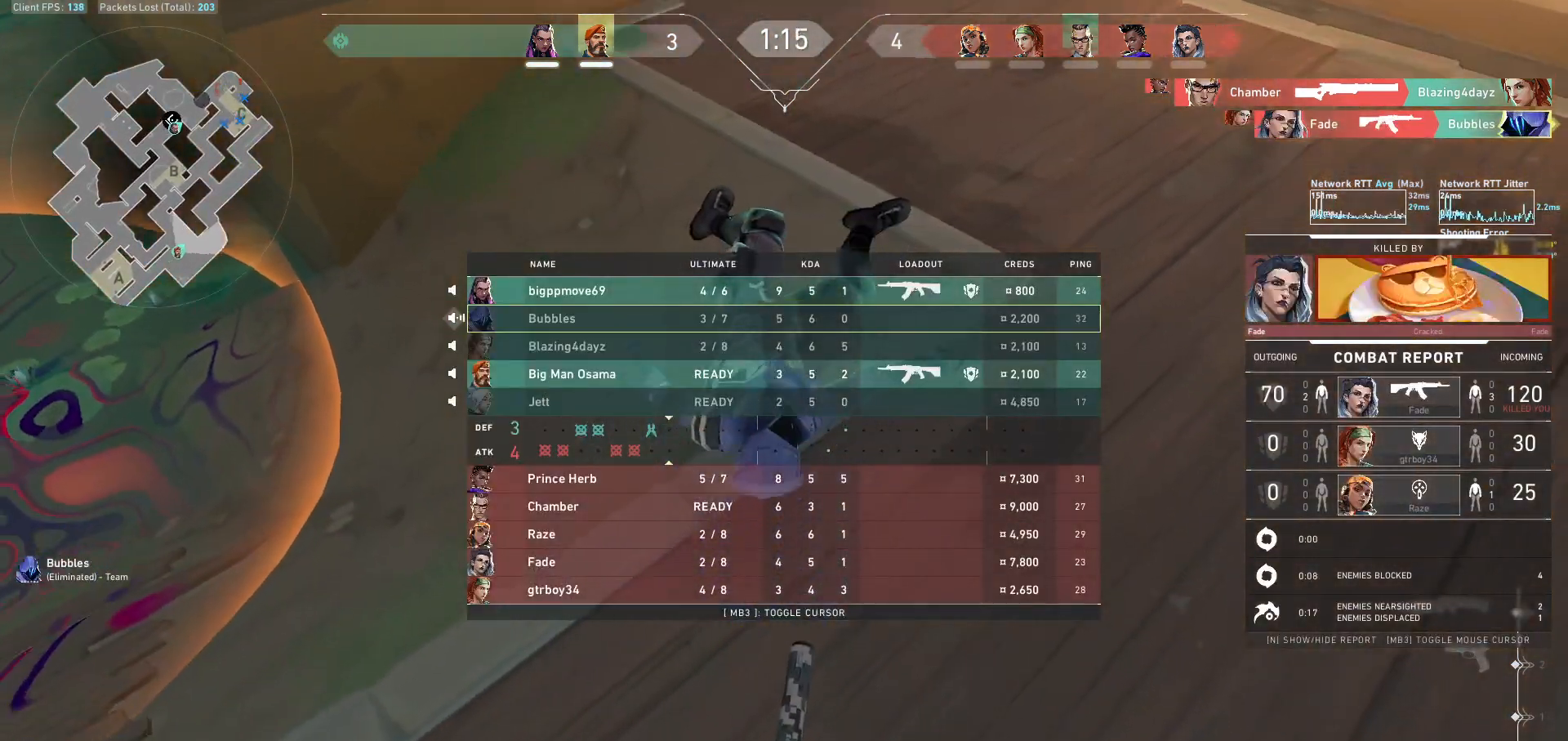
{"keys": ["tab"], "mouse": ["mb5"], "events": []}
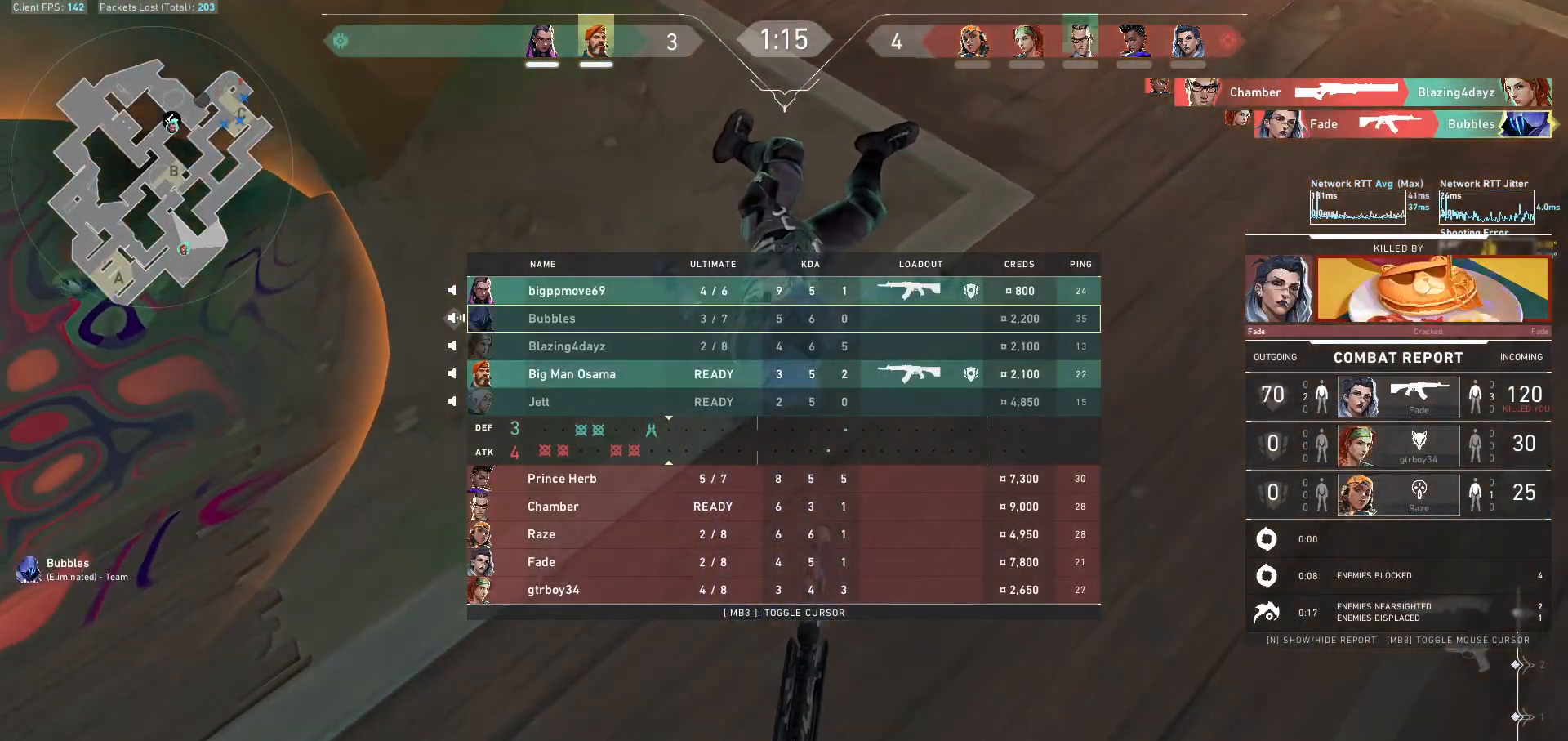
{"keys": [], "mouse": [], "events": [[300, "mouse_mb5", "up"], [300, "tab", "up"]]}
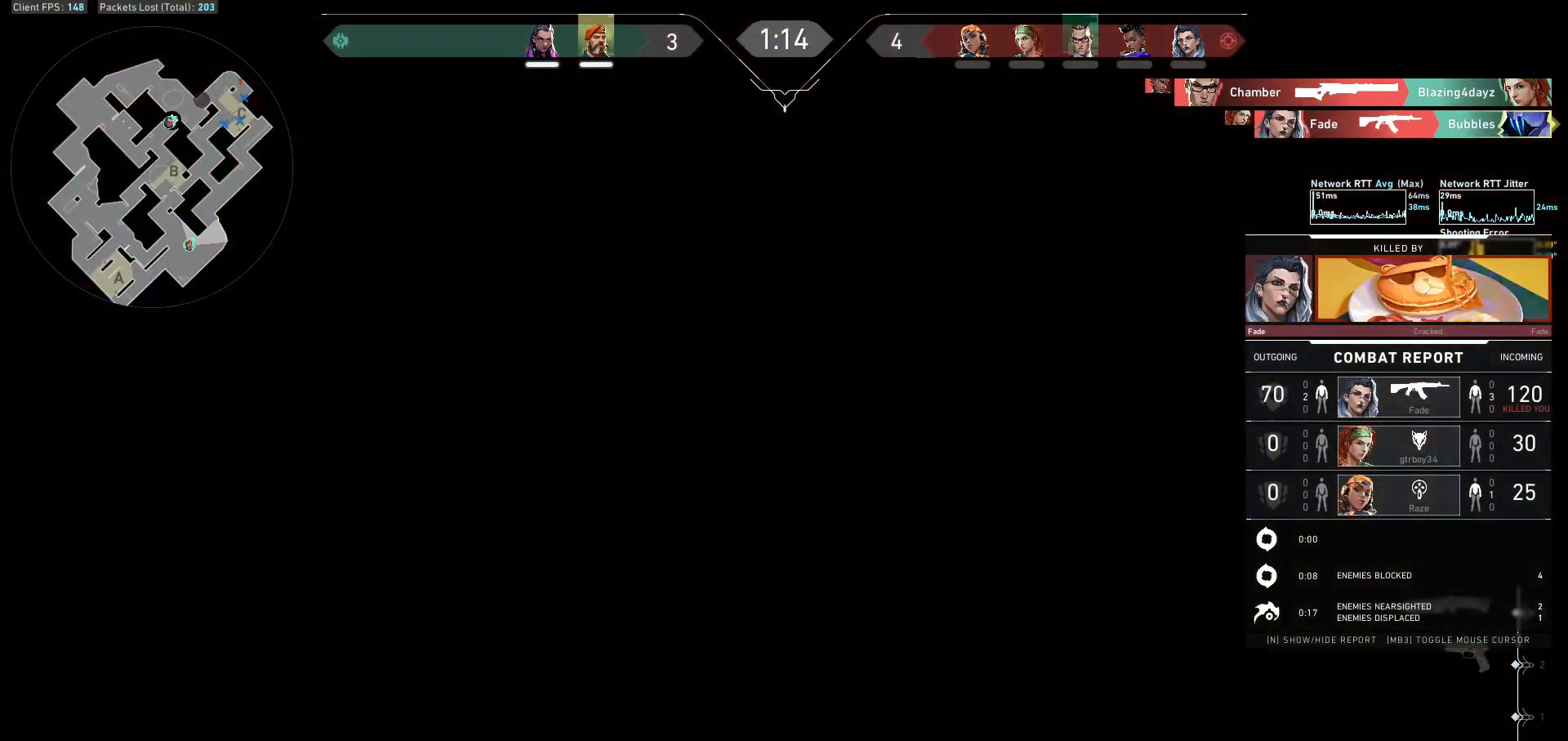
{"keys": [], "mouse": [], "events": [[100, "tab", "down"], [500, "tab", "up"]]}
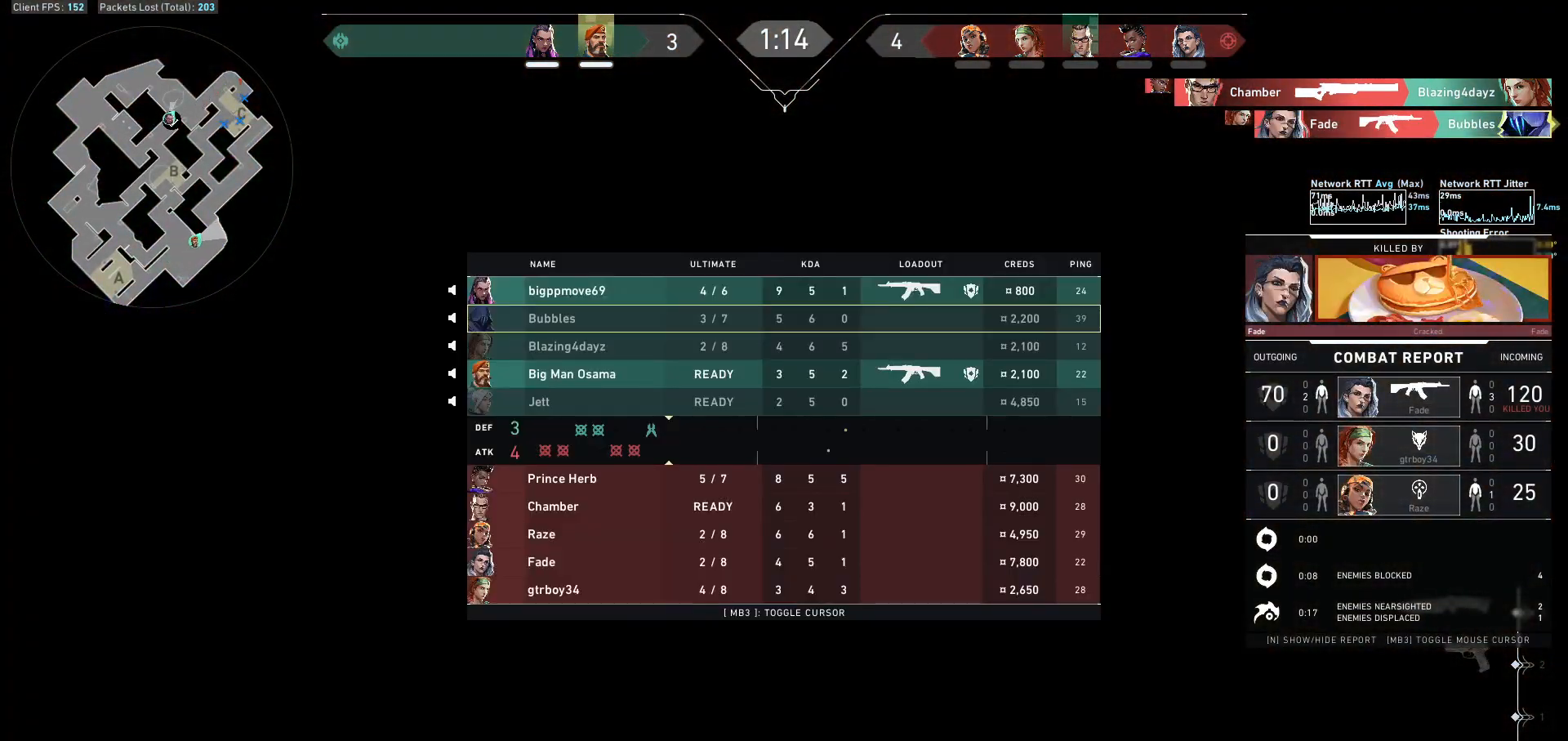
{"keys": [], "mouse": [], "events": []}
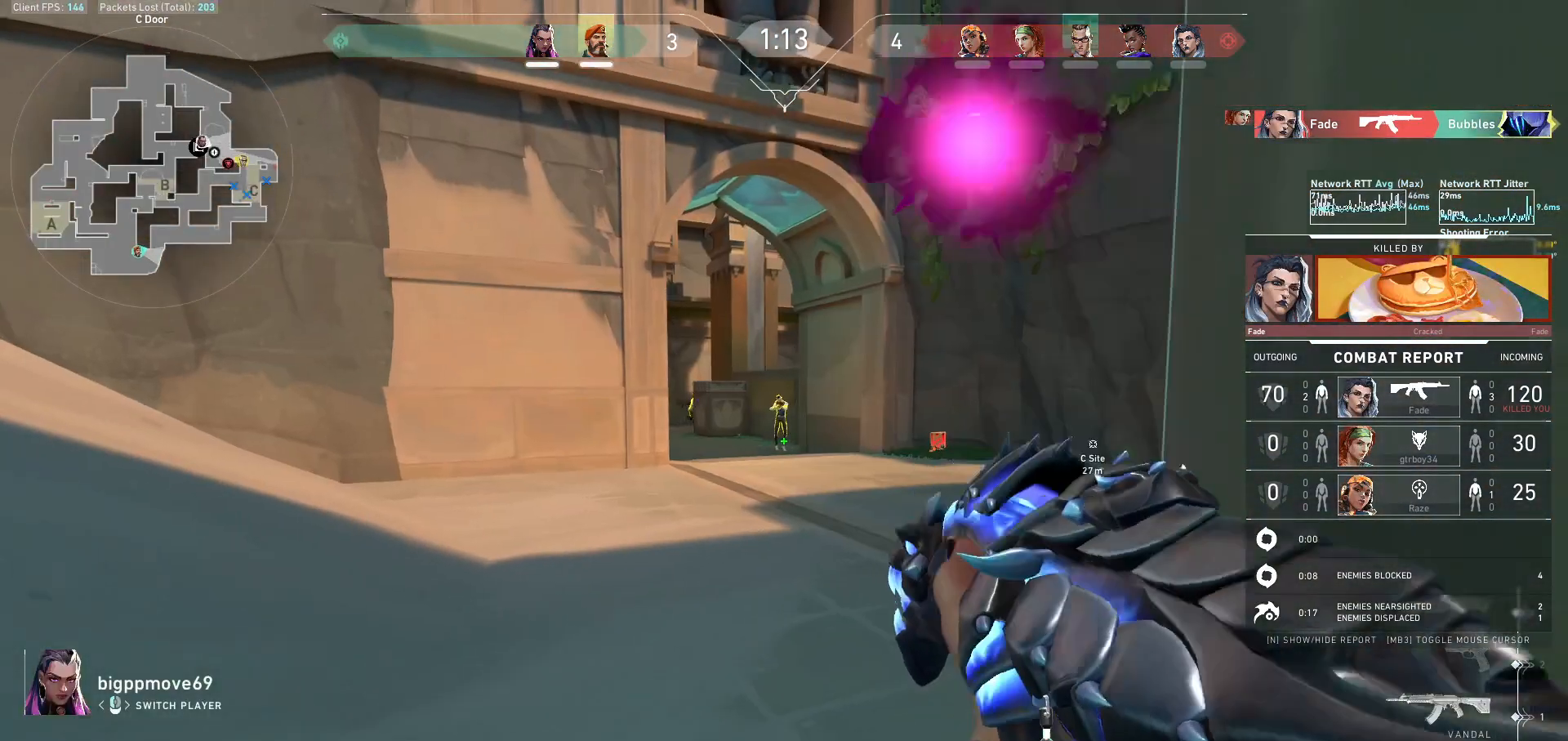
{"keys": [], "mouse": [], "events": []}
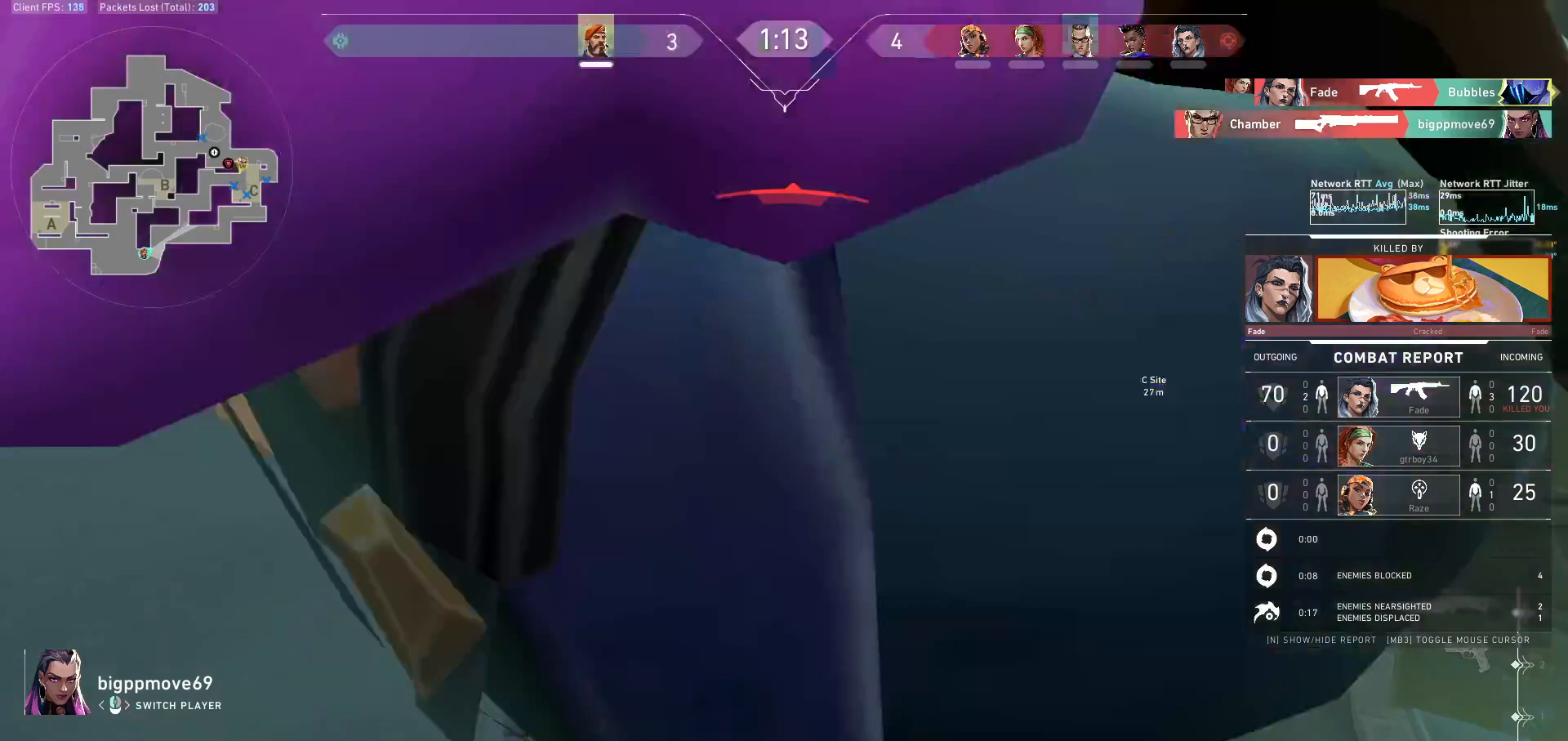
{"keys": [], "mouse": [], "events": []}